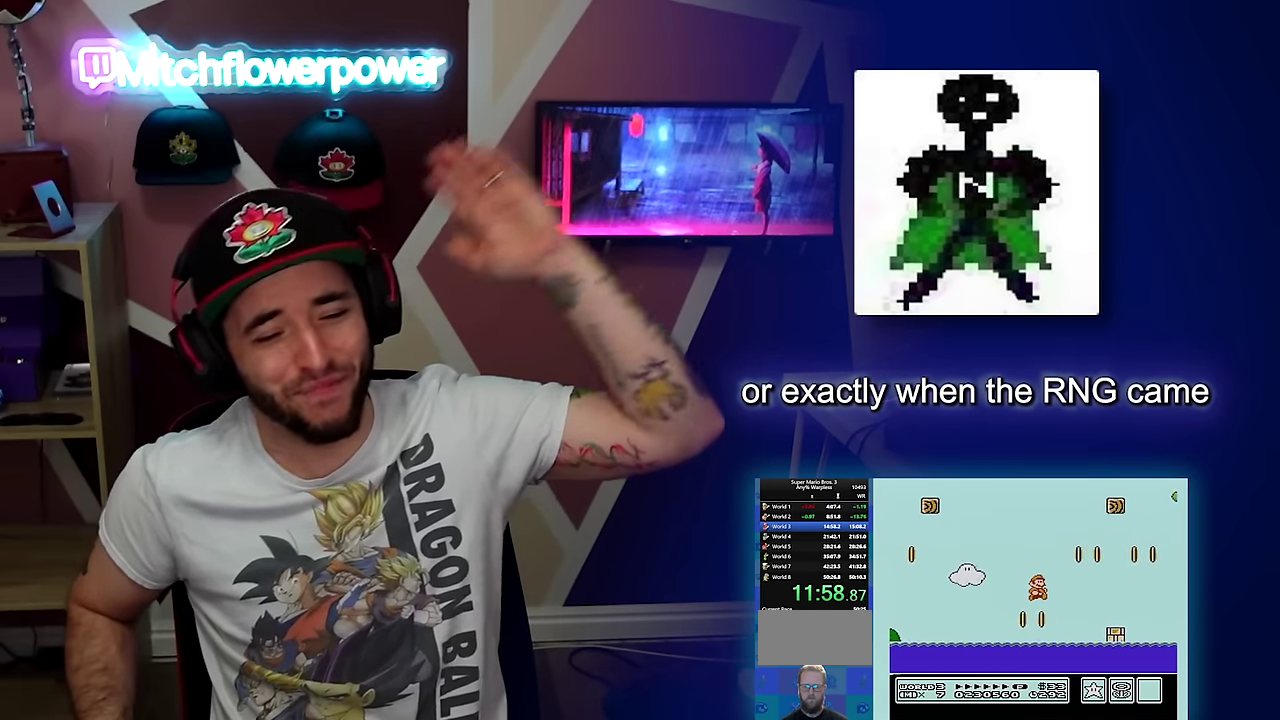
Gameplay with a controller (Nintendo layout); each line is a JSON object with the inputs held at the frame after it. "events" lists button and stick changes between this image and that frame as [ms after this image, input, new state], when the widget could be followed in between. Not read: L3 R3.
{"buttons": ["A", "B", "DPAD_UP", "DPAD_RIGHT"], "events": [[284, "A", "up"], [434, "A", "down"]]}
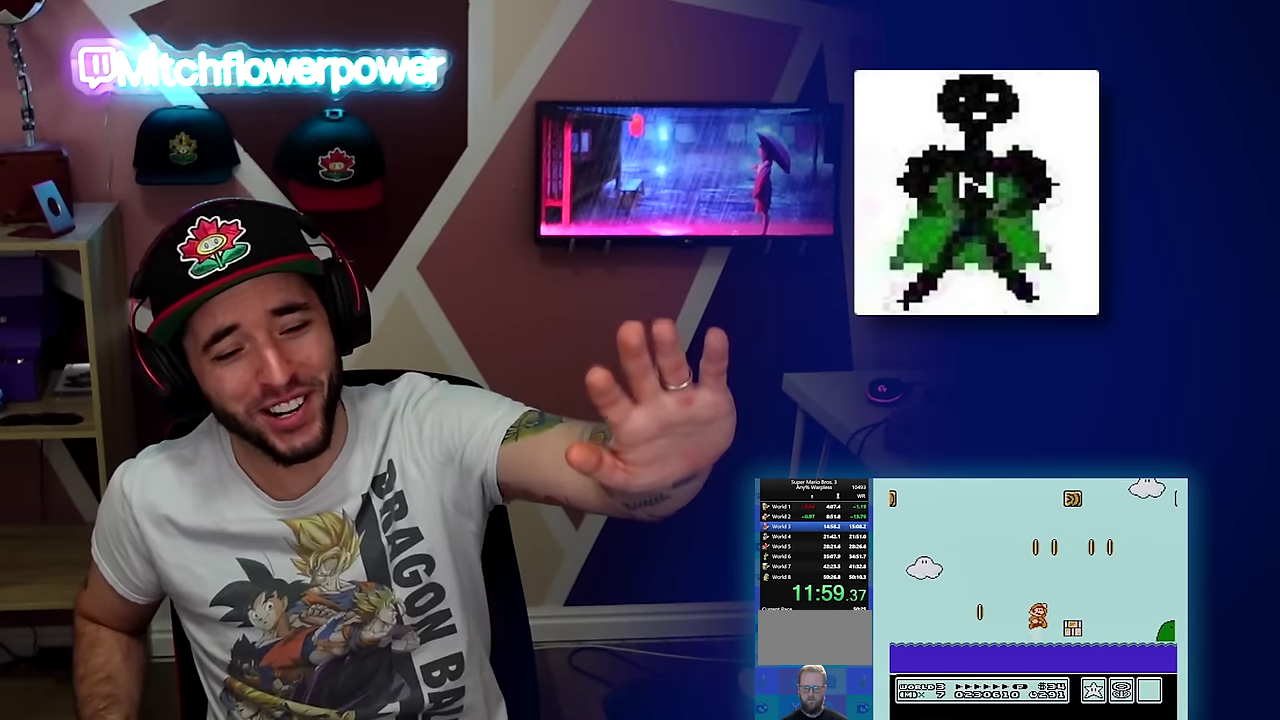
{"buttons": ["B", "DPAD_RIGHT"], "events": [[251, "A", "up"], [367, "DPAD_UP", "up"]]}
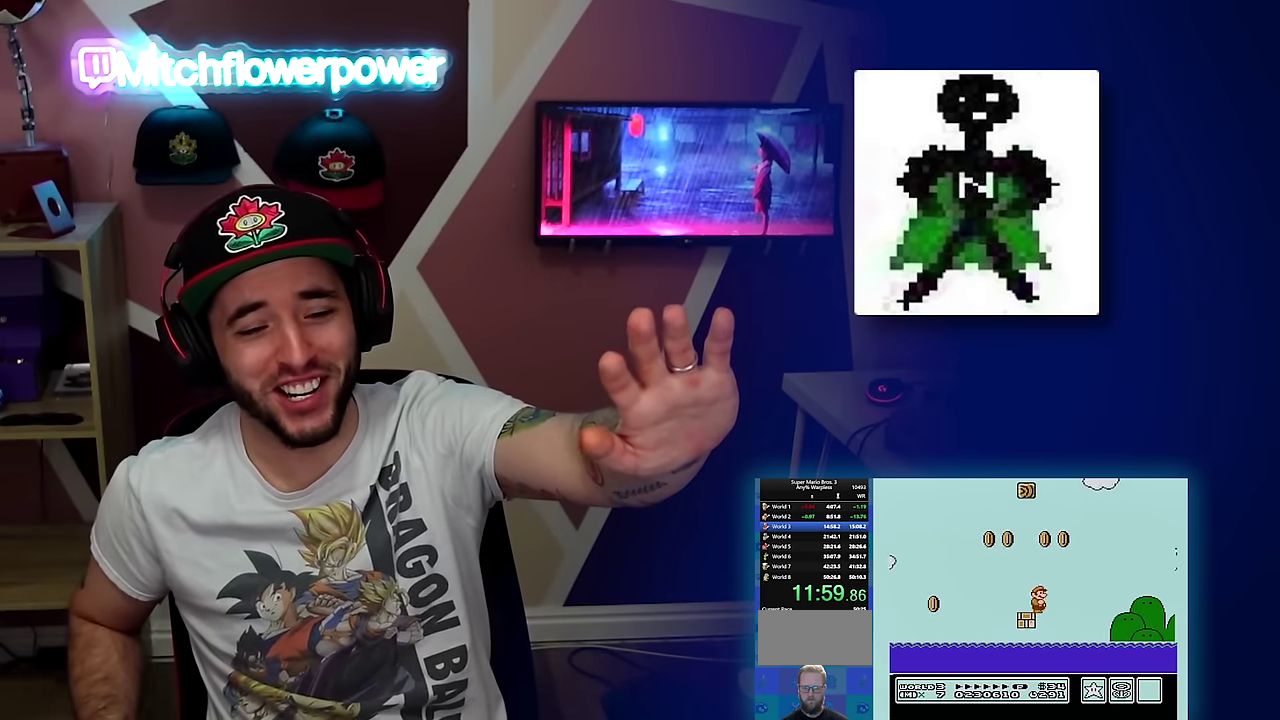
{"buttons": ["A", "B", "DPAD_RIGHT"], "events": [[117, "A", "down"]]}
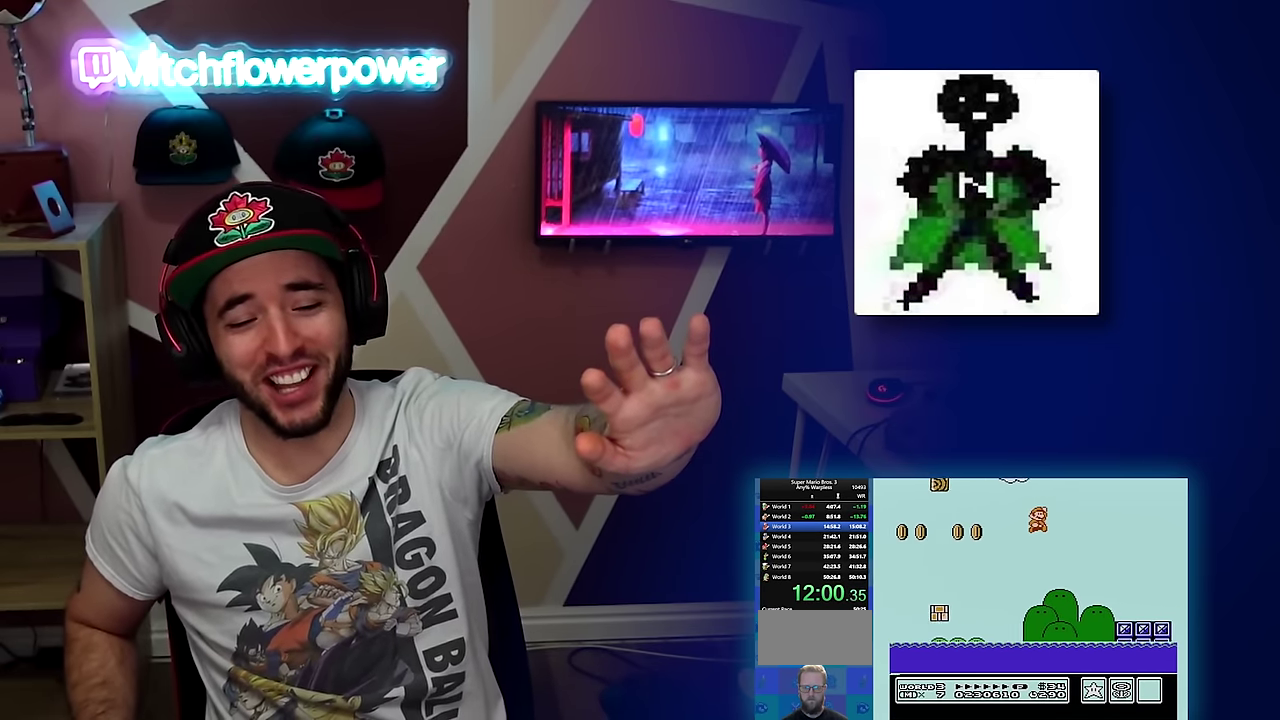
{"buttons": ["B", "DPAD_RIGHT"], "events": [[34, "A", "up"]]}
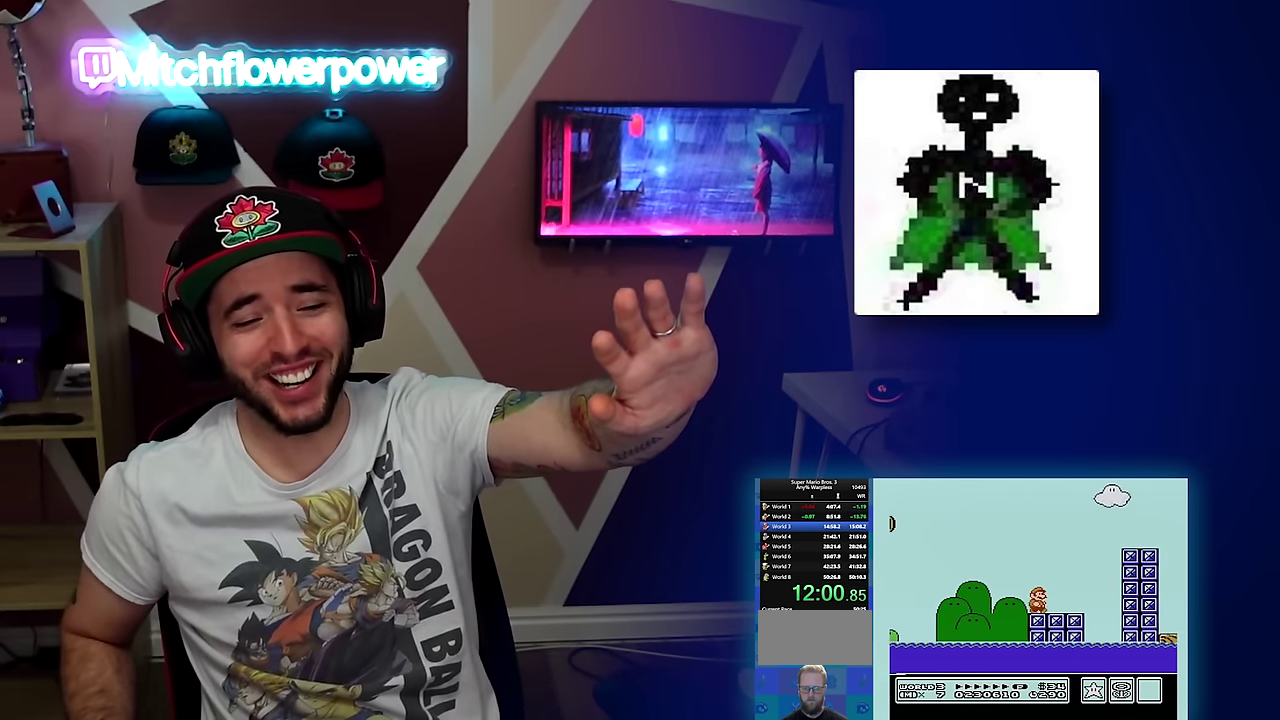
{"buttons": ["B", "DPAD_RIGHT"], "events": [[150, "A", "down"], [467, "A", "up"]]}
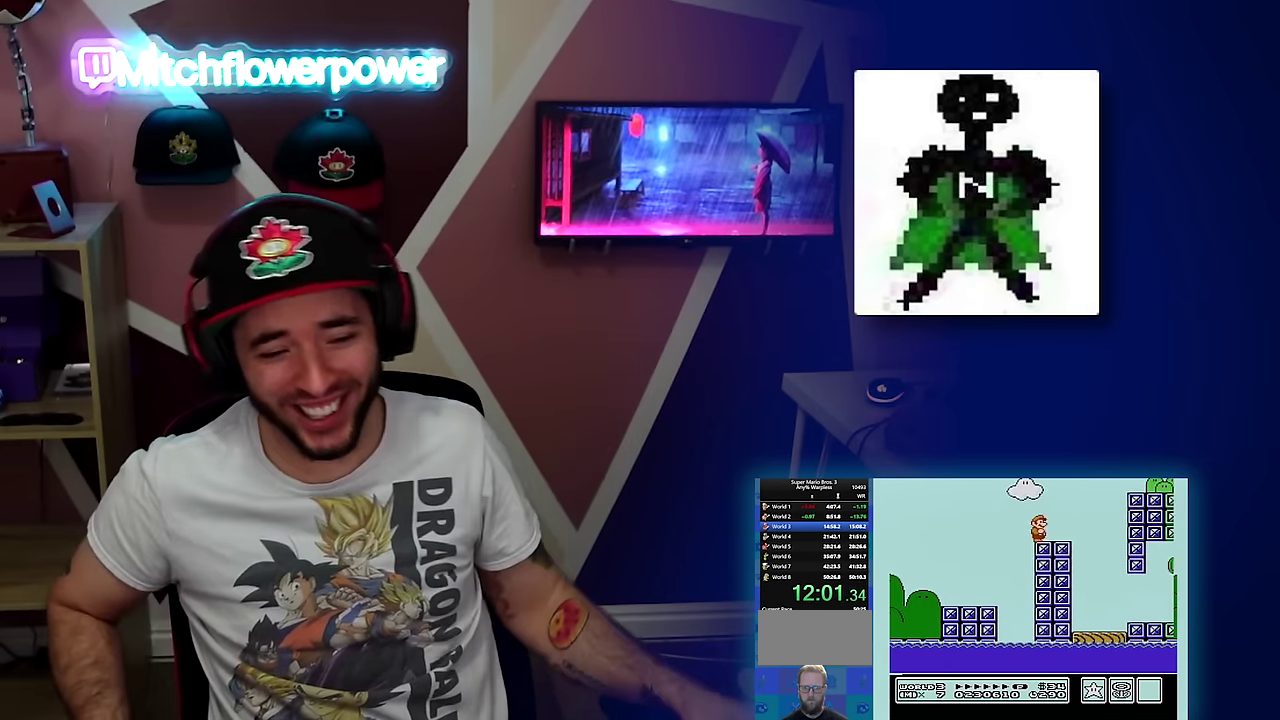
{"buttons": ["B", "DPAD_RIGHT"], "events": [[167, "A", "down"], [468, "A", "up"]]}
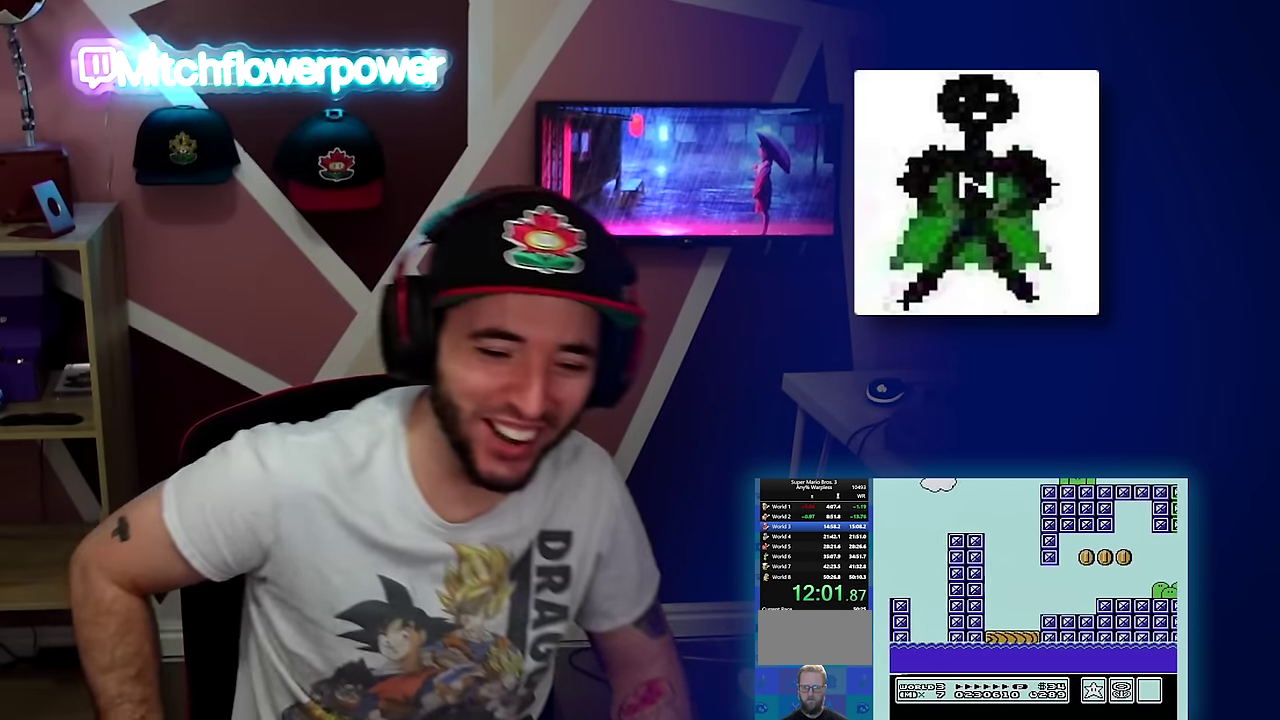
{"buttons": ["B", "DPAD_RIGHT"], "events": []}
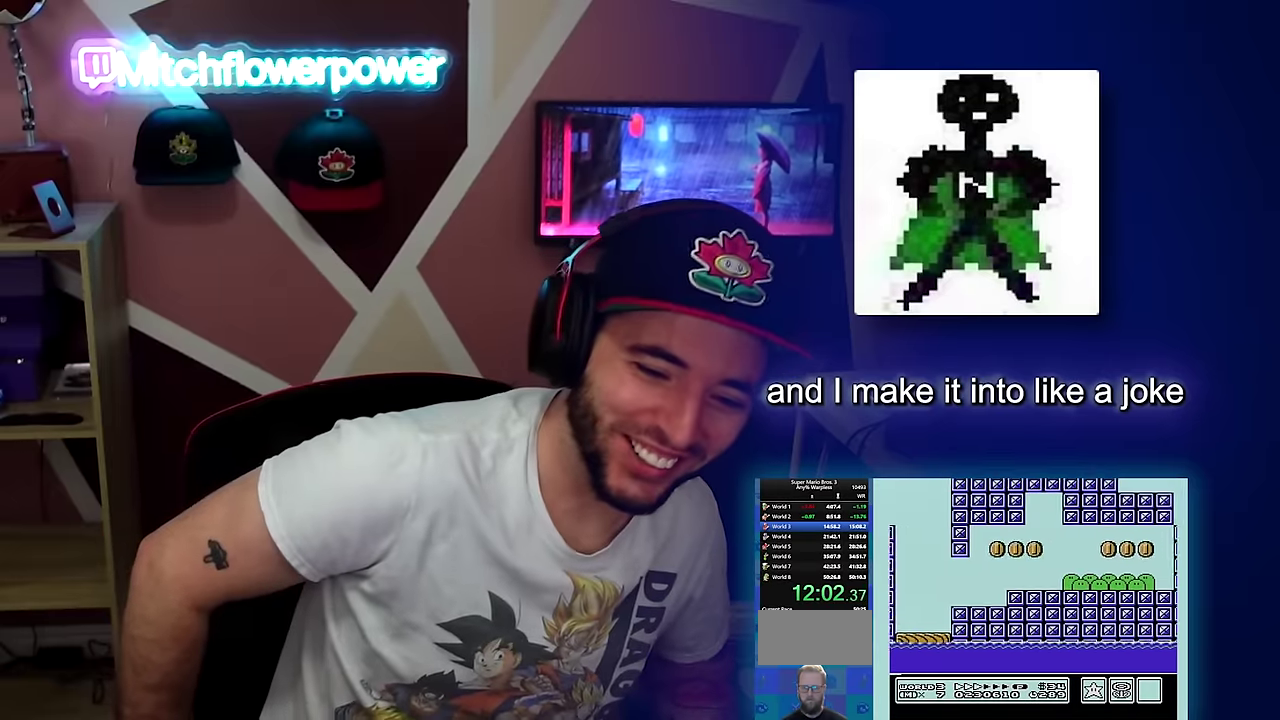
{"buttons": ["B", "DPAD_RIGHT"], "events": []}
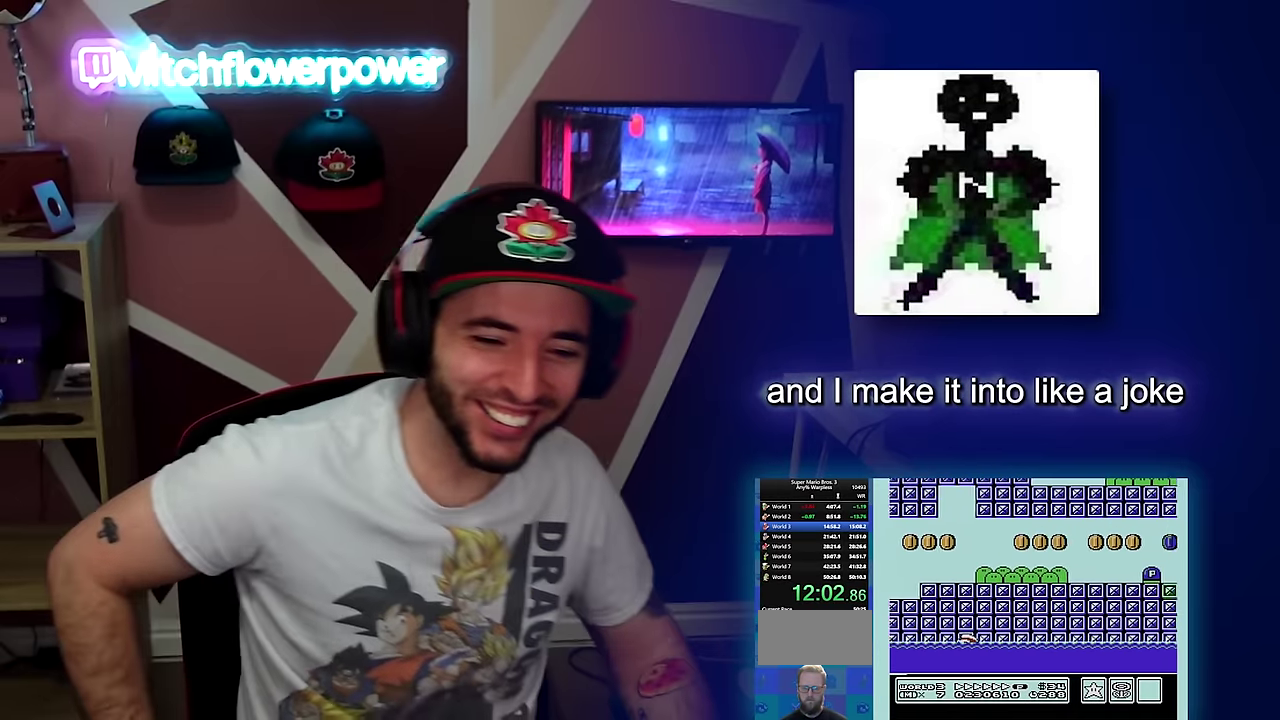
{"buttons": ["A", "B", "DPAD_RIGHT"], "events": [[283, "A", "down"]]}
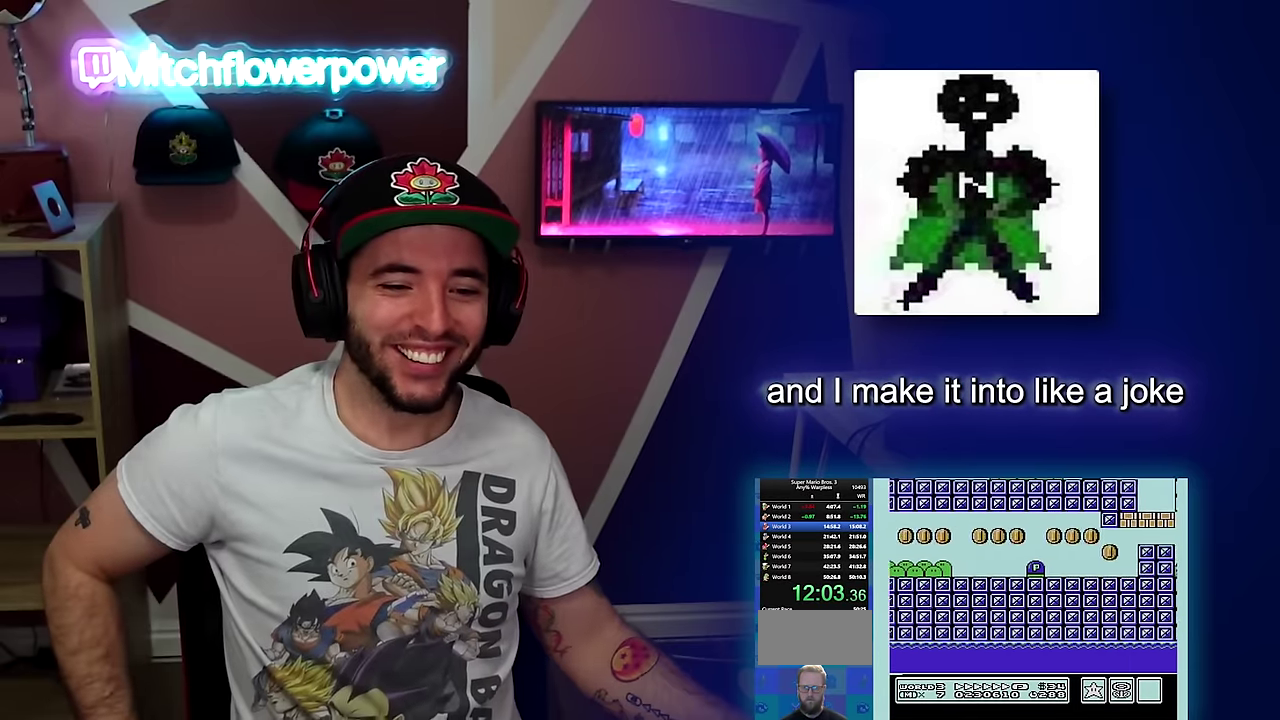
{"buttons": ["A", "B", "DPAD_RIGHT"], "events": []}
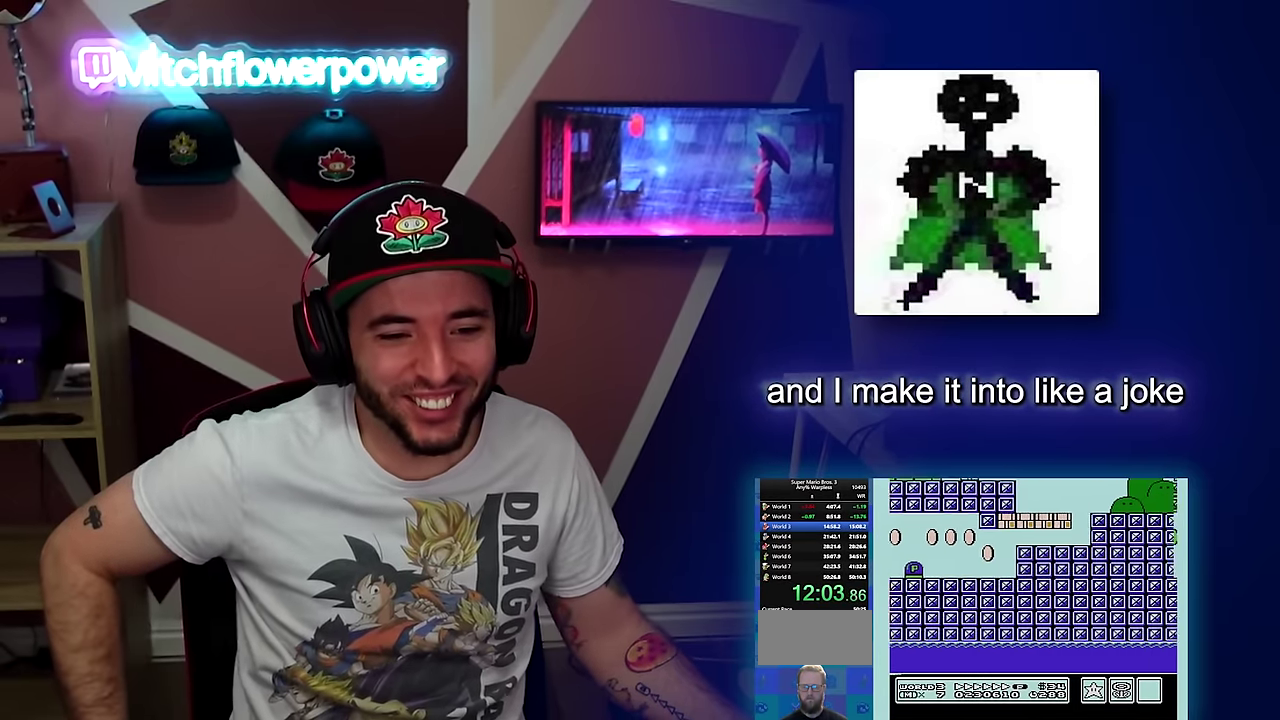
{"buttons": ["B", "DPAD_RIGHT"], "events": [[283, "A", "up"]]}
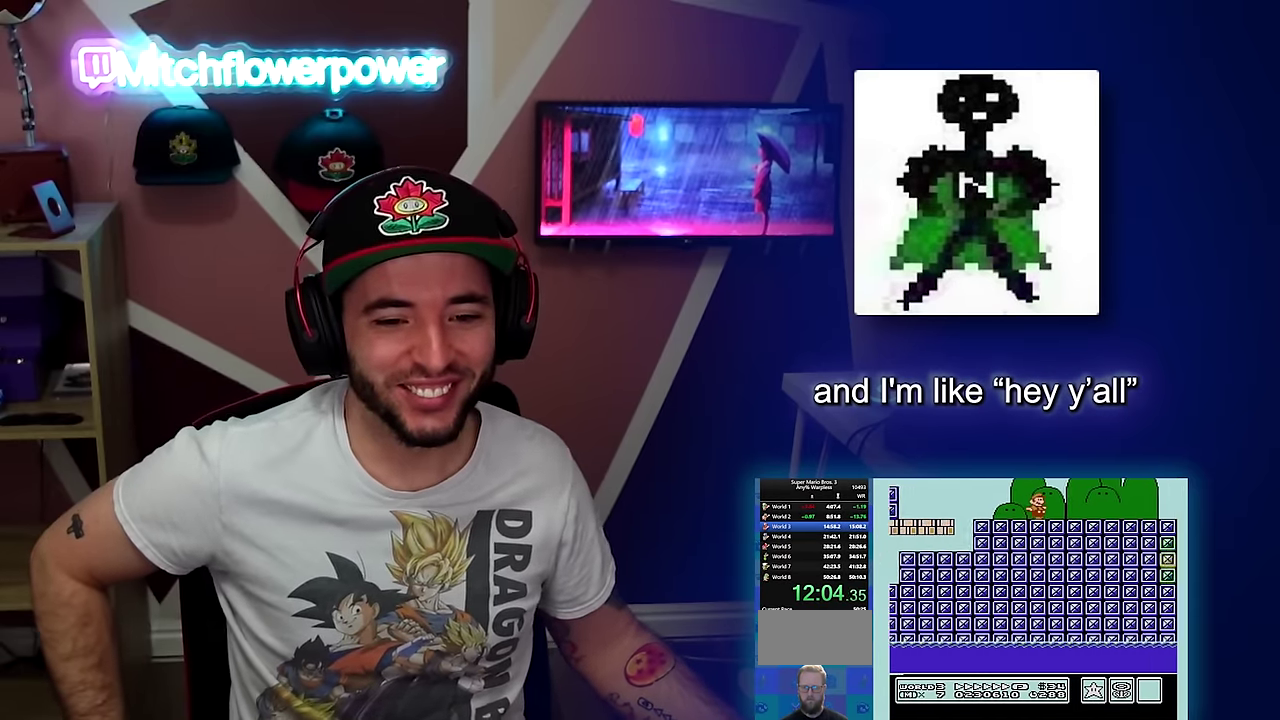
{"buttons": ["B", "DPAD_RIGHT"], "events": []}
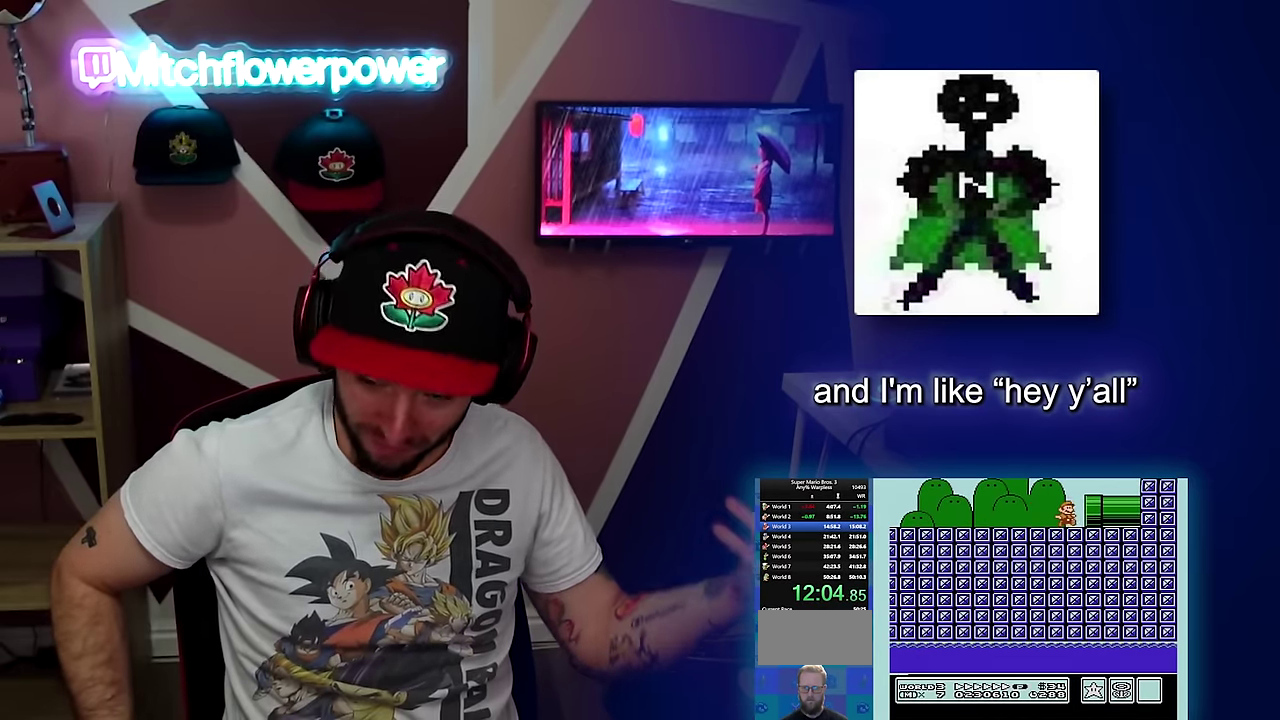
{"buttons": ["B", "DPAD_RIGHT"], "events": []}
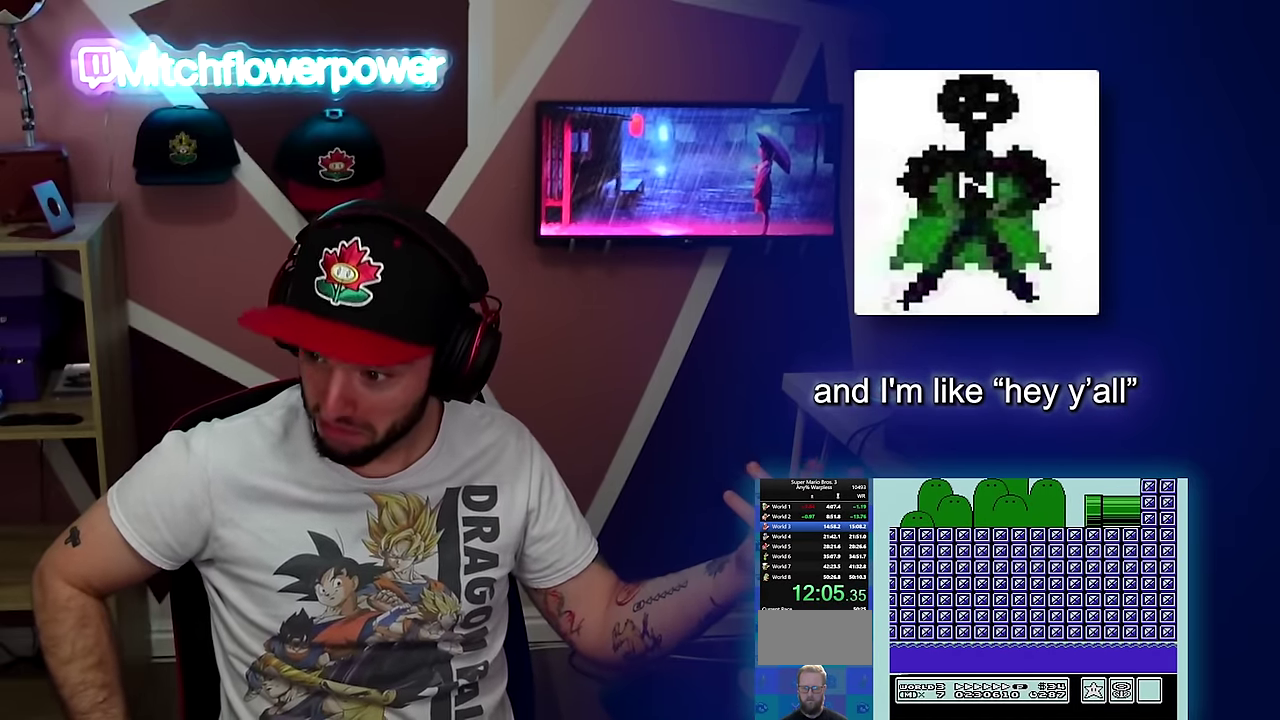
{"buttons": [], "events": [[83, "DPAD_RIGHT", "up"], [200, "B", "up"]]}
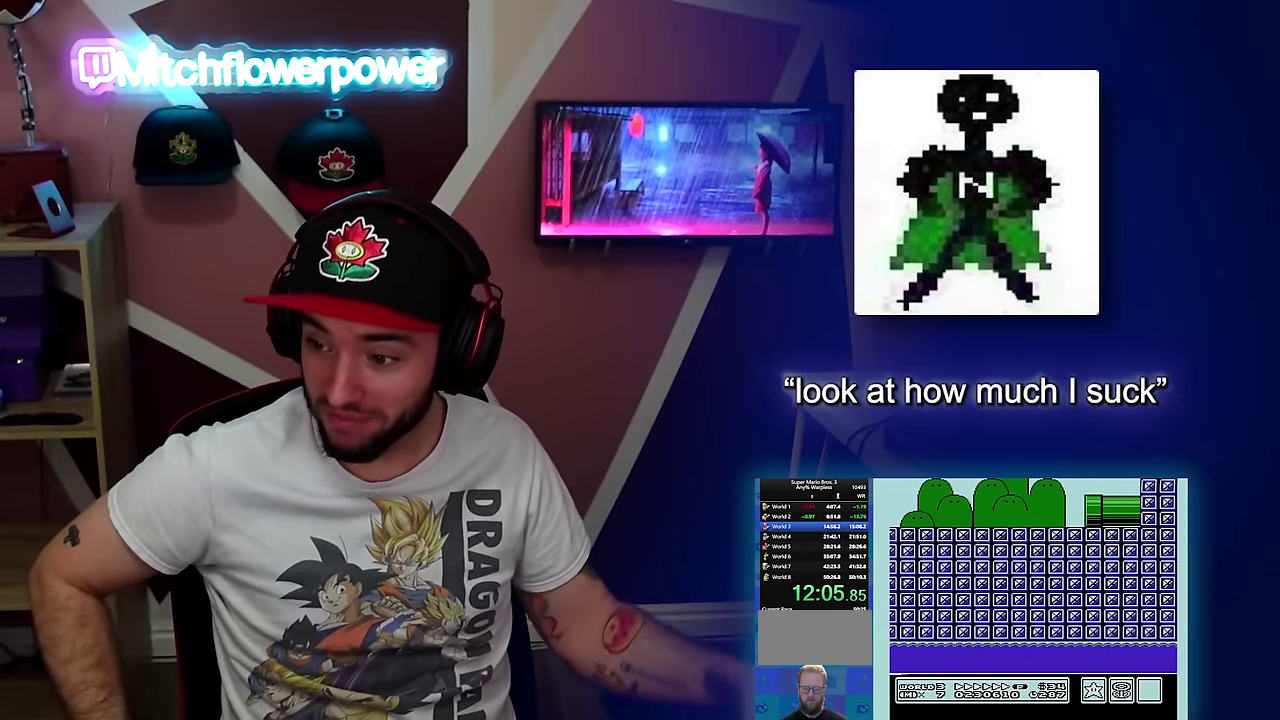
{"buttons": ["B", "DPAD_RIGHT"], "events": [[200, "B", "down"], [200, "DPAD_RIGHT", "down"]]}
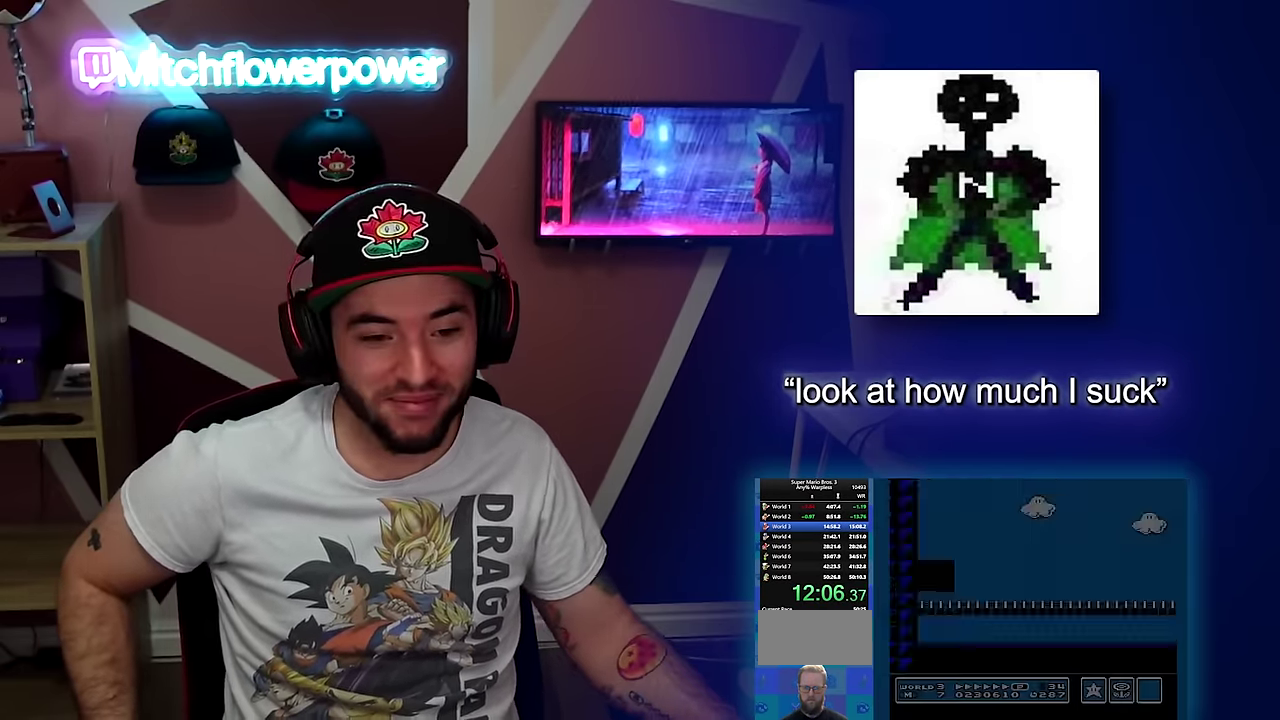
{"buttons": ["B", "DPAD_RIGHT"], "events": []}
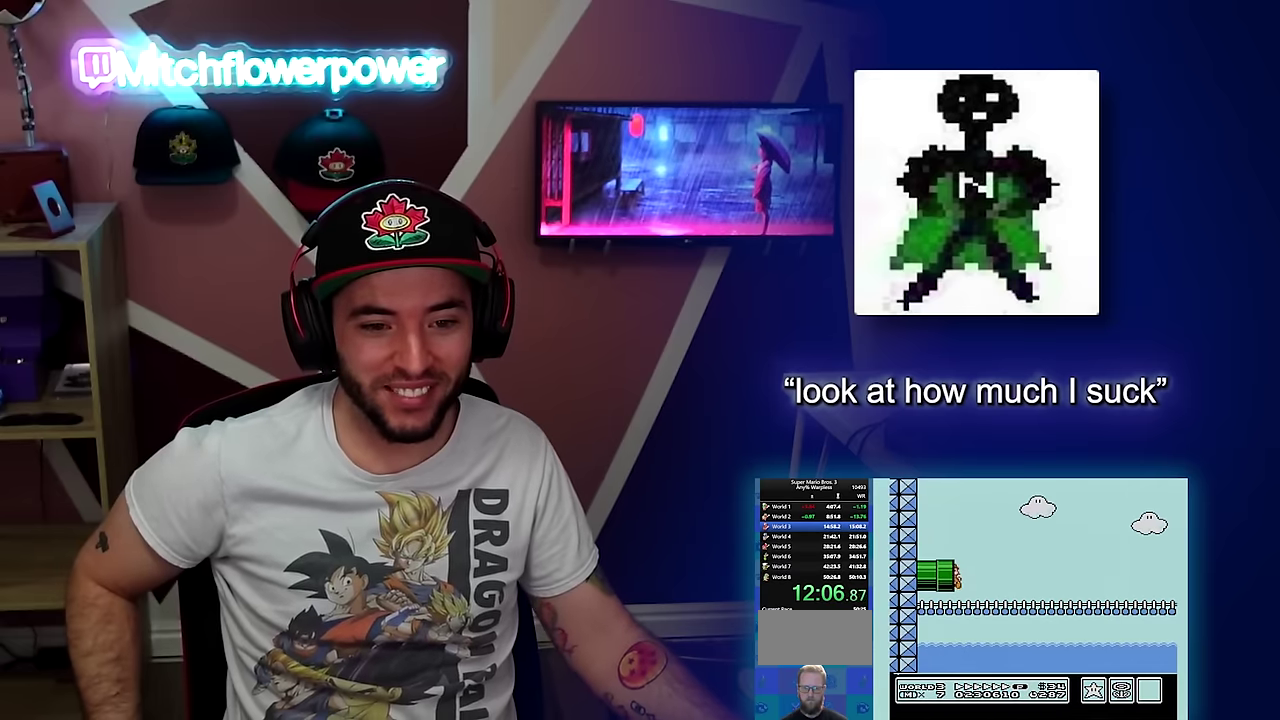
{"buttons": ["A", "B", "DPAD_RIGHT"], "events": [[383, "A", "down"]]}
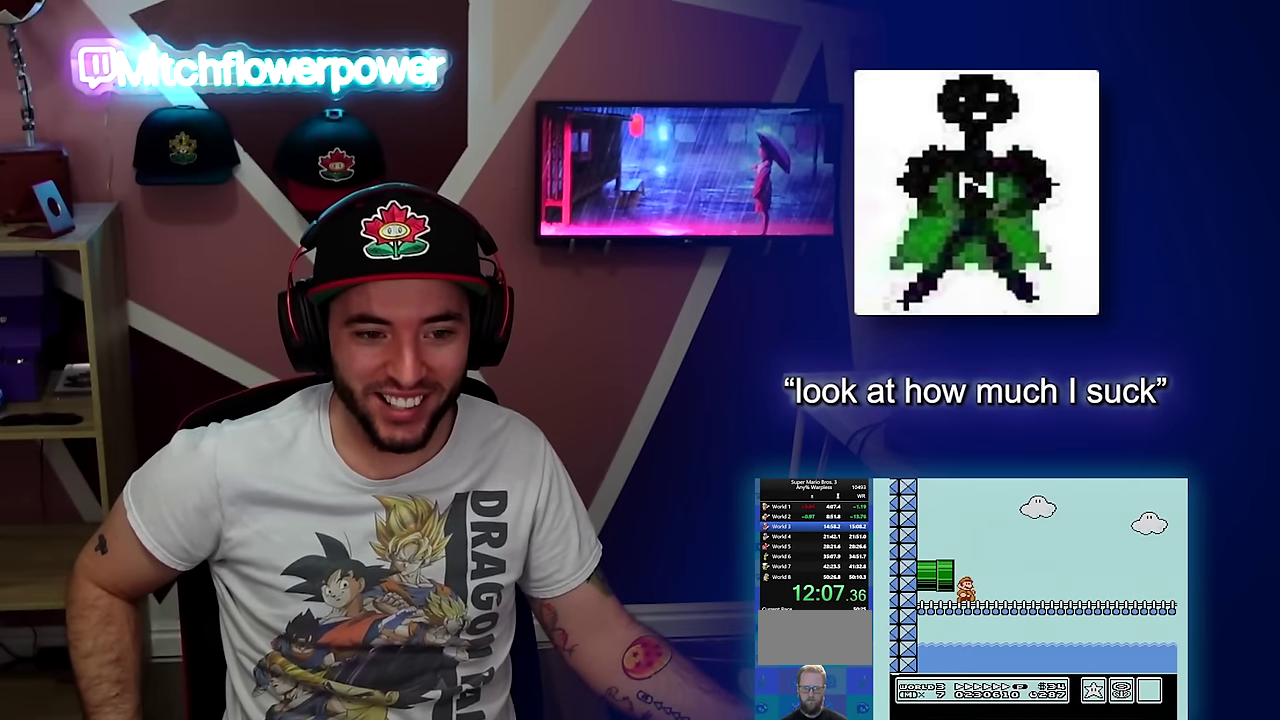
{"buttons": ["B", "DPAD_RIGHT"], "events": [[401, "A", "up"]]}
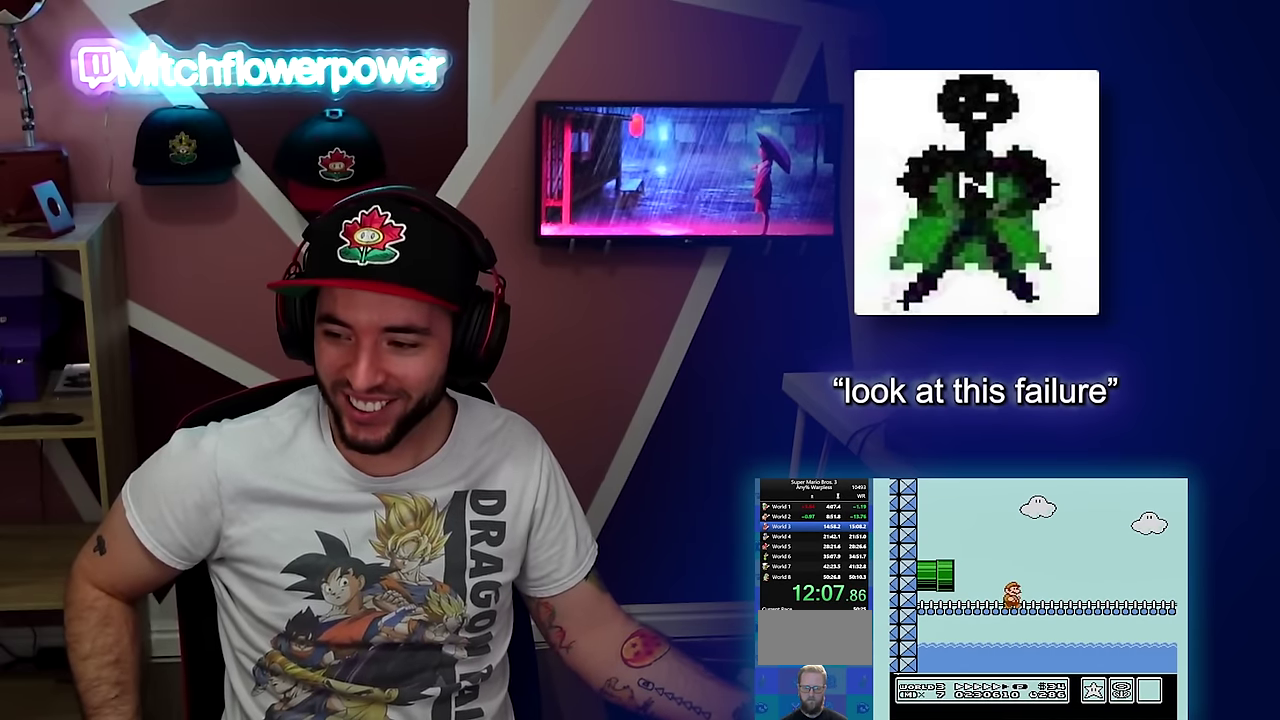
{"buttons": ["B", "DPAD_RIGHT"], "events": []}
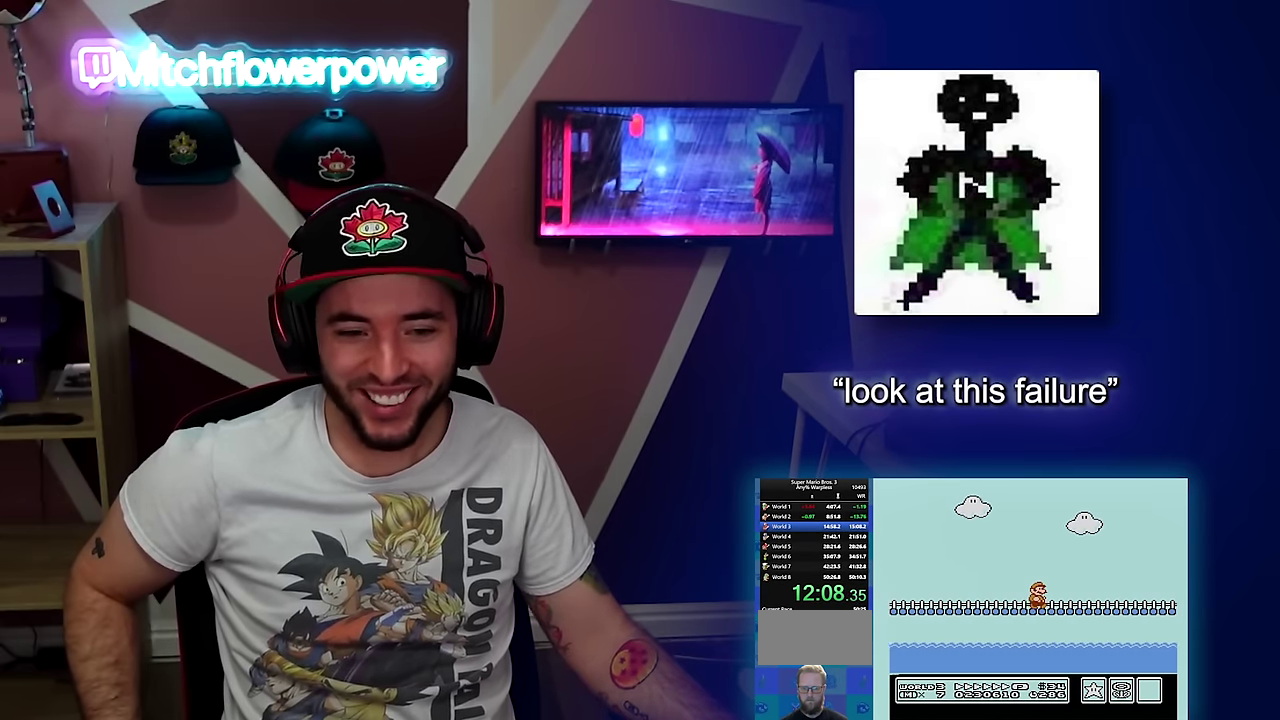
{"buttons": ["A", "DPAD_RIGHT"], "events": [[384, "A", "down"], [501, "B", "up"]]}
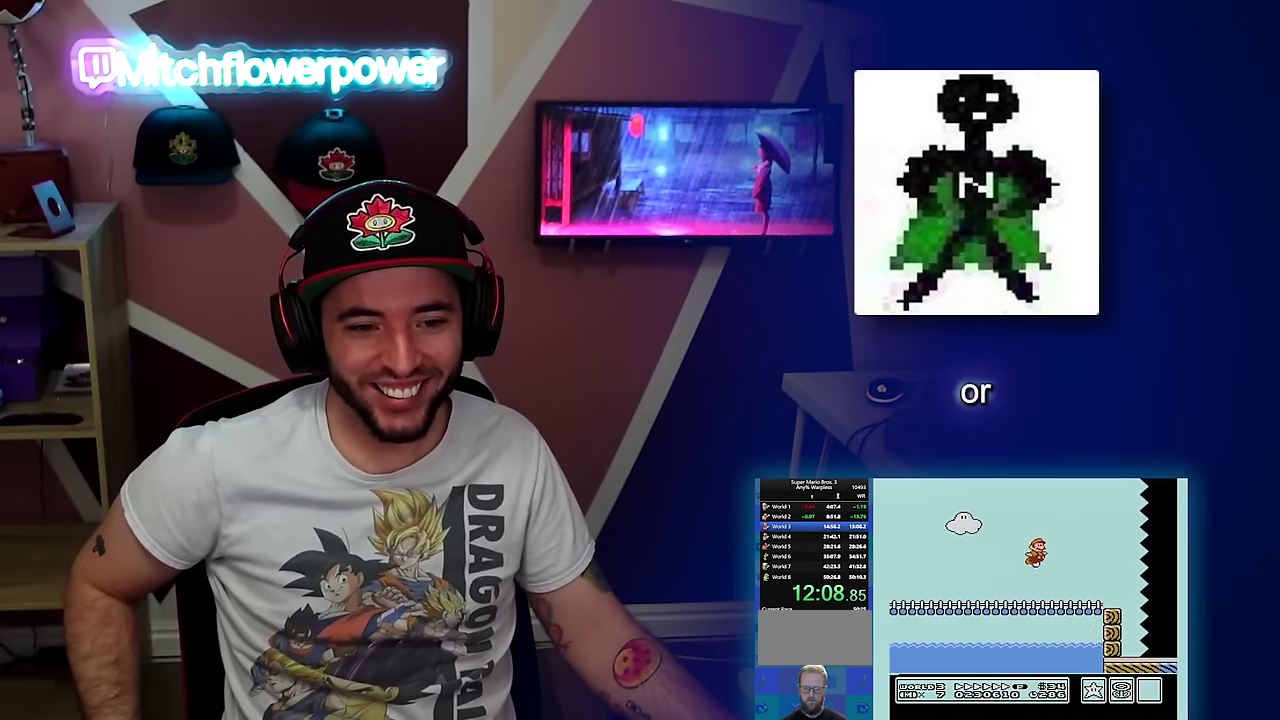
{"buttons": ["B", "DPAD_RIGHT"], "events": [[33, "A", "up"], [50, "B", "down"], [100, "B", "up"], [150, "B", "down"]]}
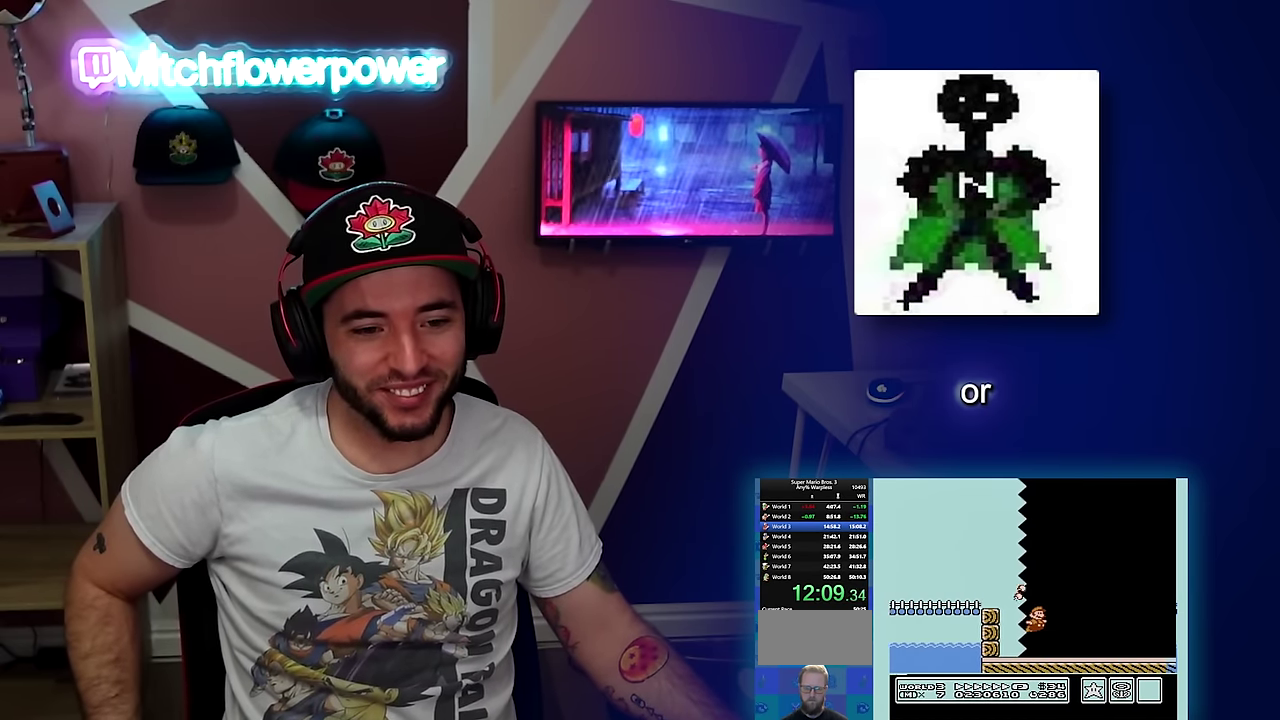
{"buttons": ["B", "DPAD_RIGHT"], "events": []}
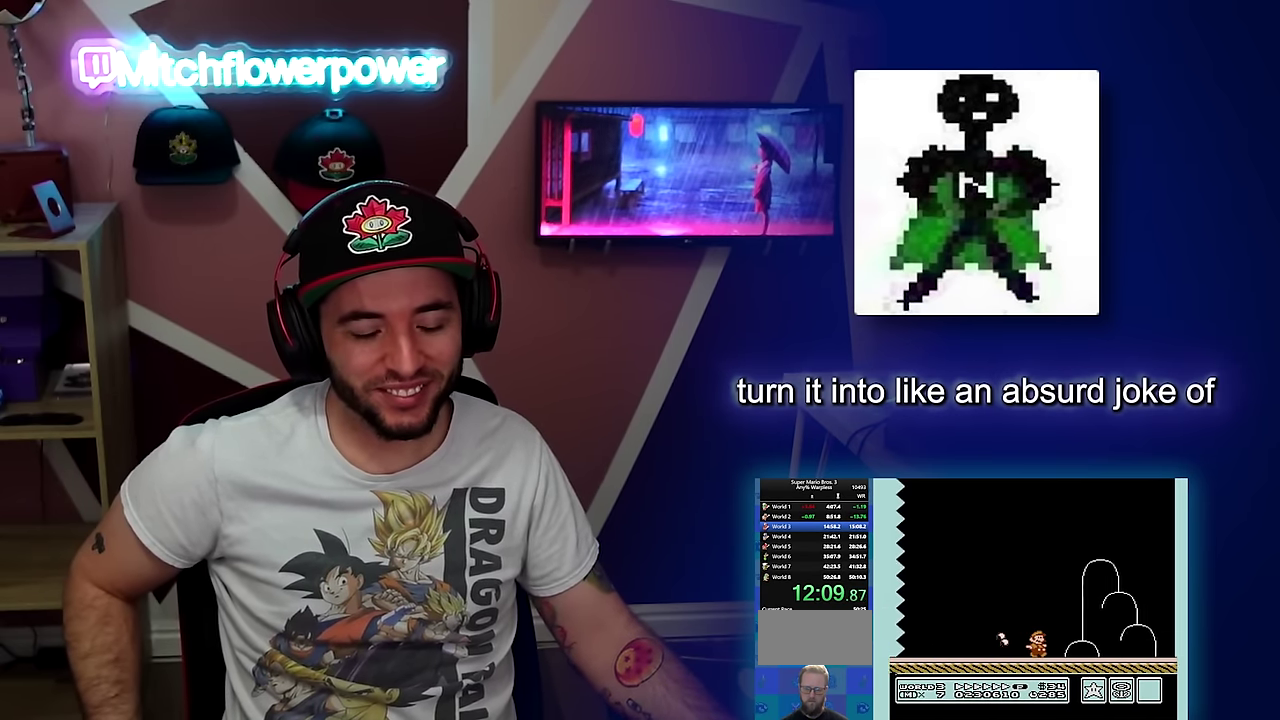
{"buttons": ["A", "B", "DPAD_RIGHT"], "events": [[500, "A", "down"]]}
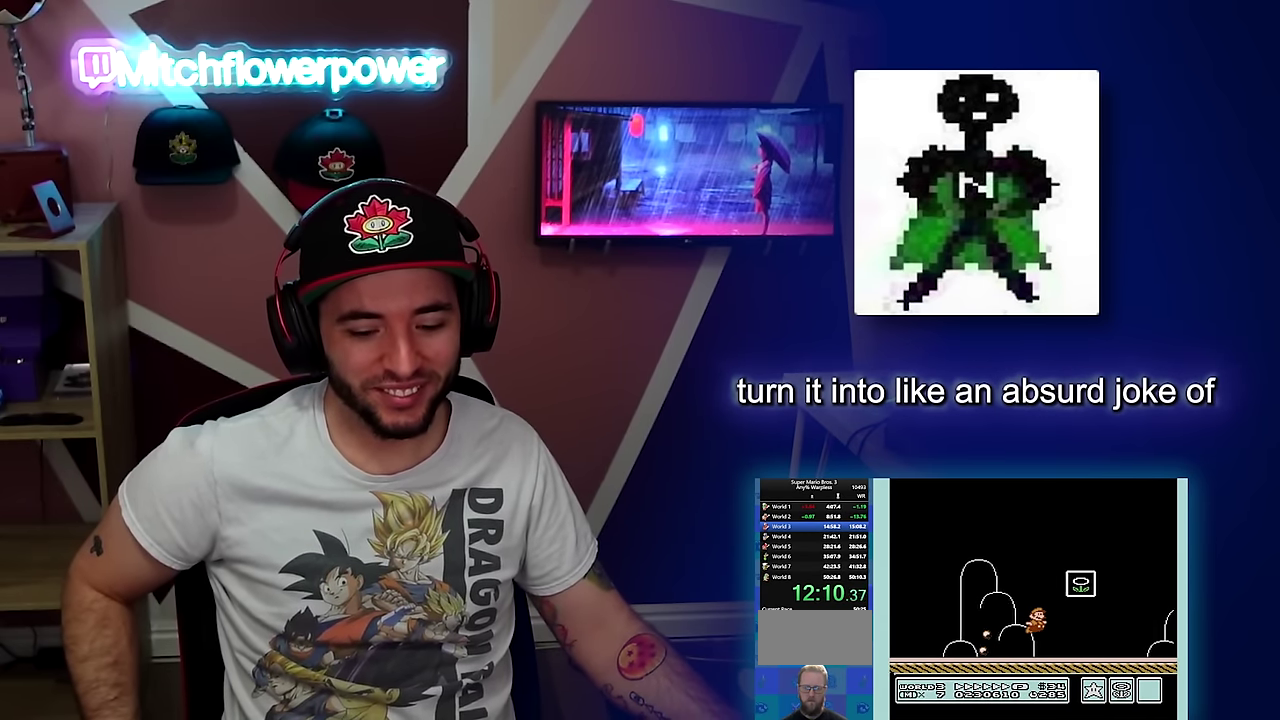
{"buttons": [], "events": [[200, "A", "up"], [267, "B", "up"], [351, "DPAD_RIGHT", "up"]]}